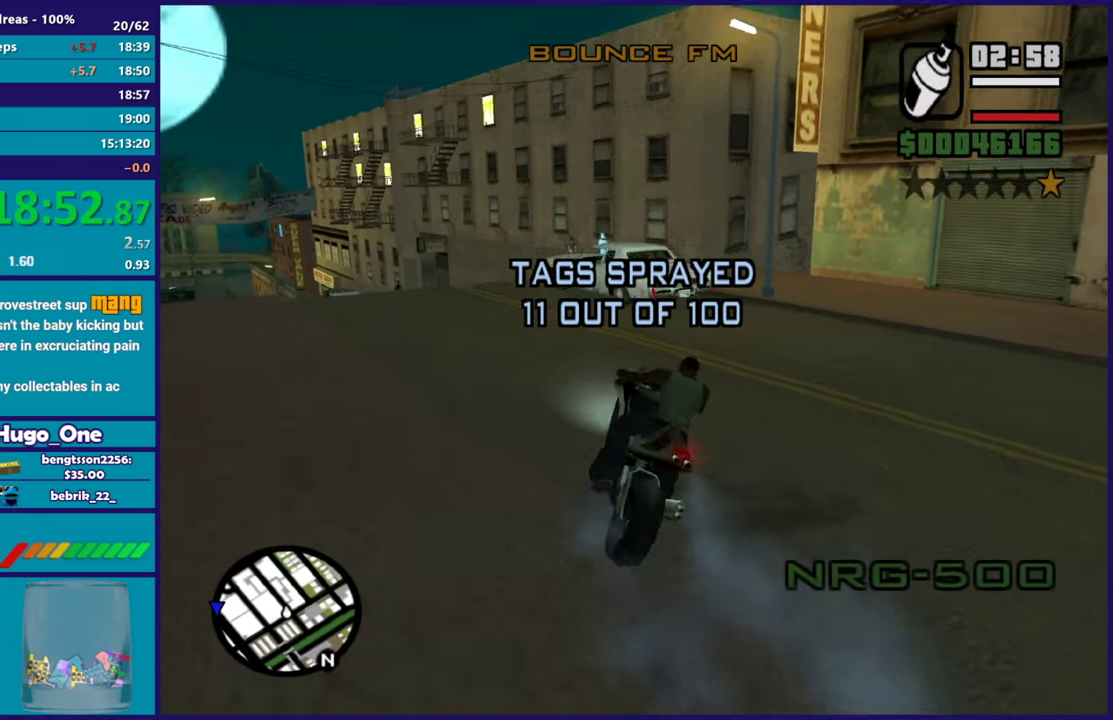
Gameplay with a controller (Xbox layout); each line is a JSON object with the inputs held at the frame after it. "events" lists button and stick changes between this image and that frame as [ms after this image, input, new state], when the widget could be followed in between.
{"buttons": ["R2"], "left_stick": "right", "right_stick": "down-right", "events": [[50, "left_stick", "center"], [317, "left_stick", "right"], [367, "right_stick", "down-right"]]}
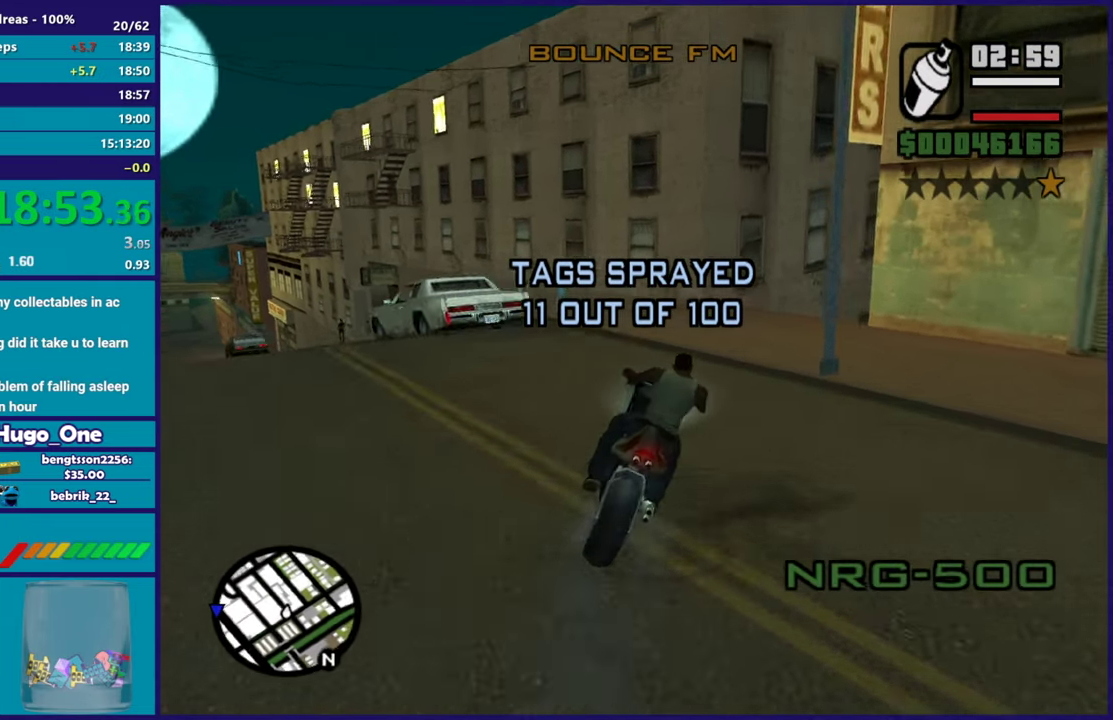
{"buttons": ["L2"], "left_stick": "right", "right_stick": "down", "events": [[183, "R2", "up"], [283, "left_stick", "up-left"], [367, "left_stick", "down-right"], [417, "L2", "down"], [417, "left_stick", "right"], [417, "right_stick", "down"]]}
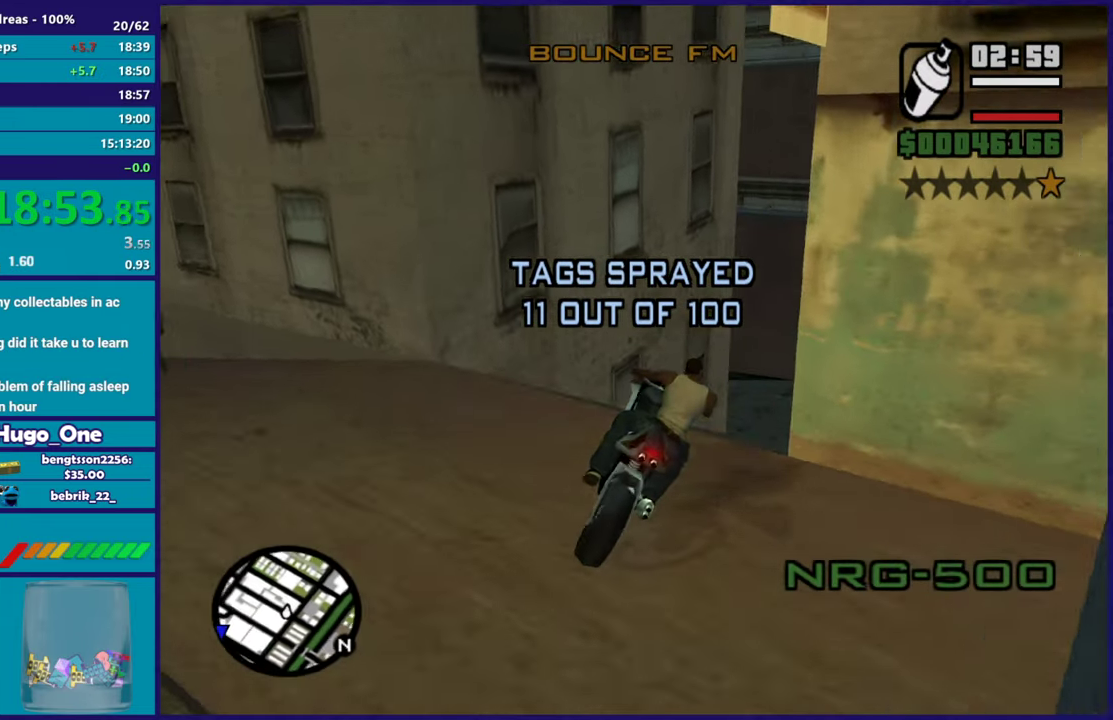
{"buttons": [], "left_stick": "left", "right_stick": "left", "events": [[100, "L2", "up"], [201, "left_stick", "center"], [217, "right_stick", "down-left"], [267, "left_stick", "right"], [367, "left_stick", "left"], [484, "right_stick", "left"]]}
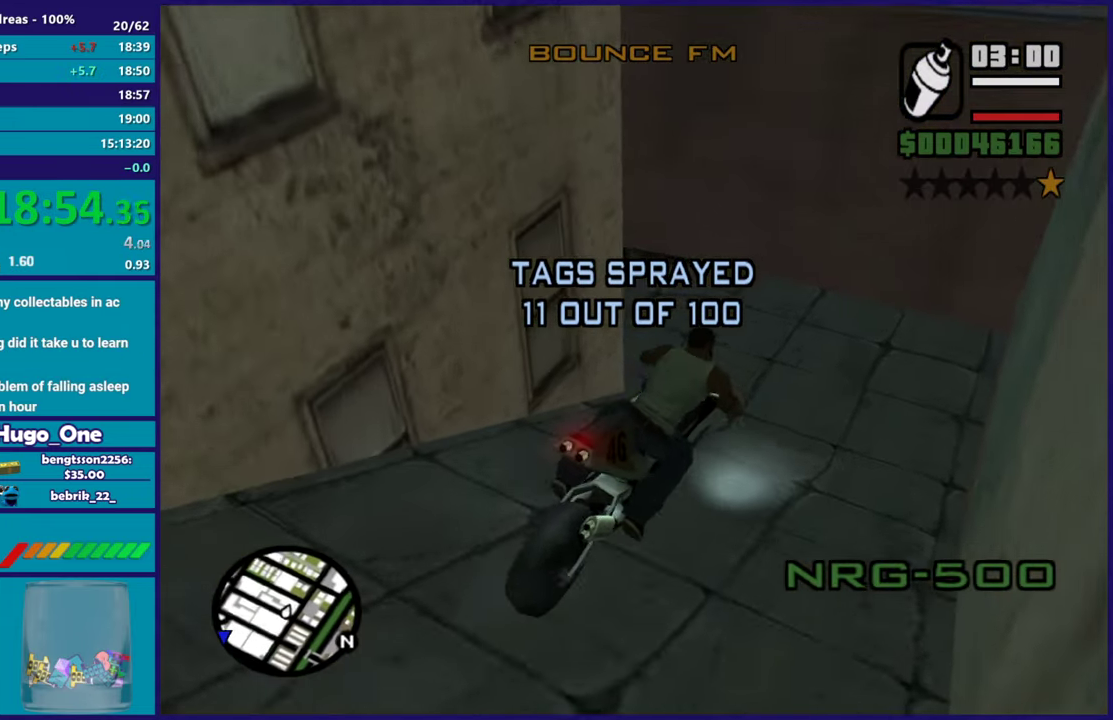
{"buttons": [], "left_stick": "left", "right_stick": "left", "events": [[67, "left_stick", "center"], [117, "L2", "down"], [133, "right_stick", "up-left"], [150, "left_stick", "up-left"], [233, "right_stick", "left"], [283, "L2", "up"], [283, "left_stick", "left"]]}
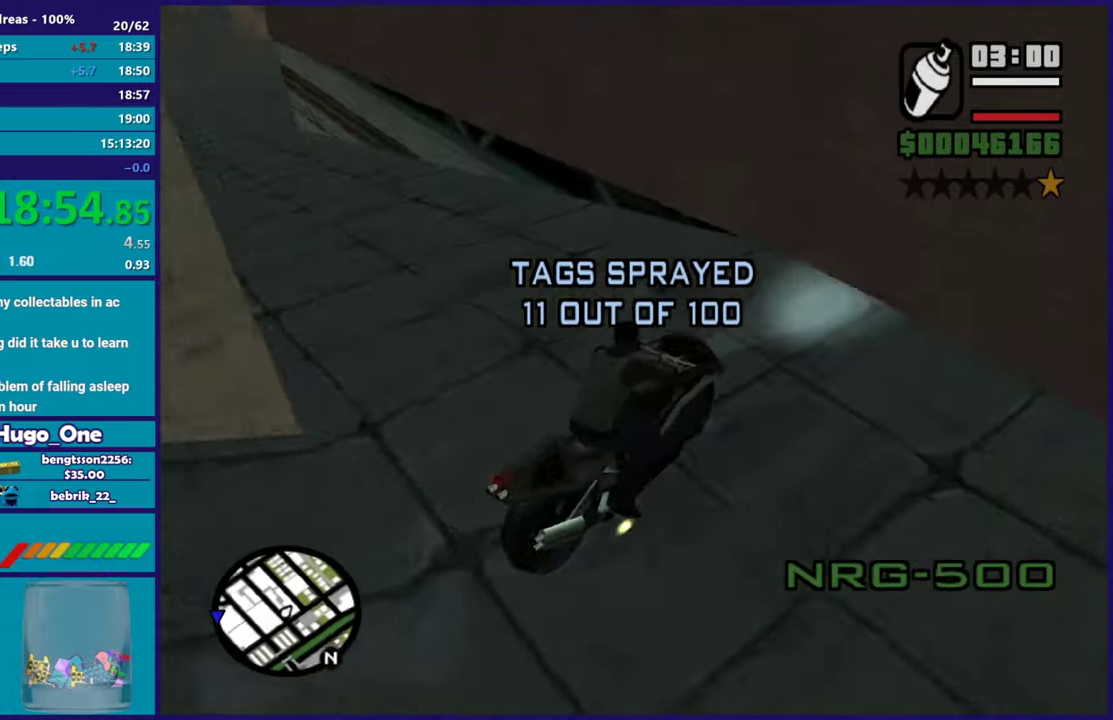
{"buttons": [], "left_stick": "left", "right_stick": "center", "events": [[384, "right_stick", "center"]]}
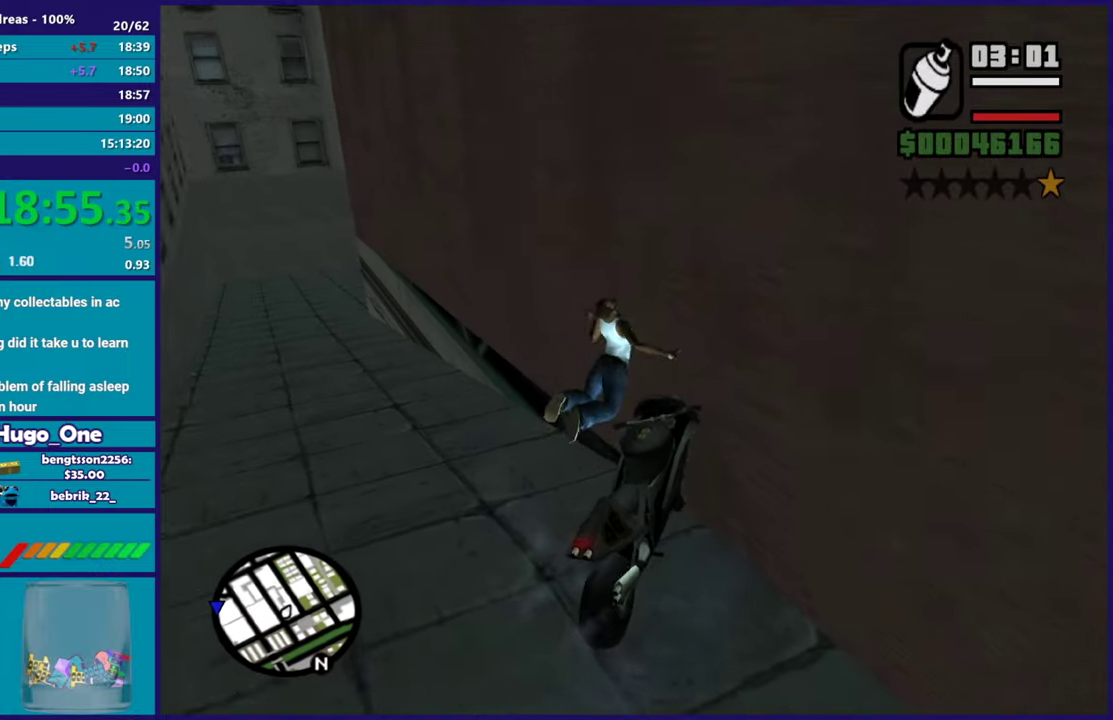
{"buttons": [], "left_stick": "down", "right_stick": "right", "events": [[117, "right_stick", "down-left"], [217, "left_stick", "center"], [267, "left_stick", "down"], [300, "right_stick", "right"], [350, "left_stick", "down-left"], [450, "left_stick", "down"]]}
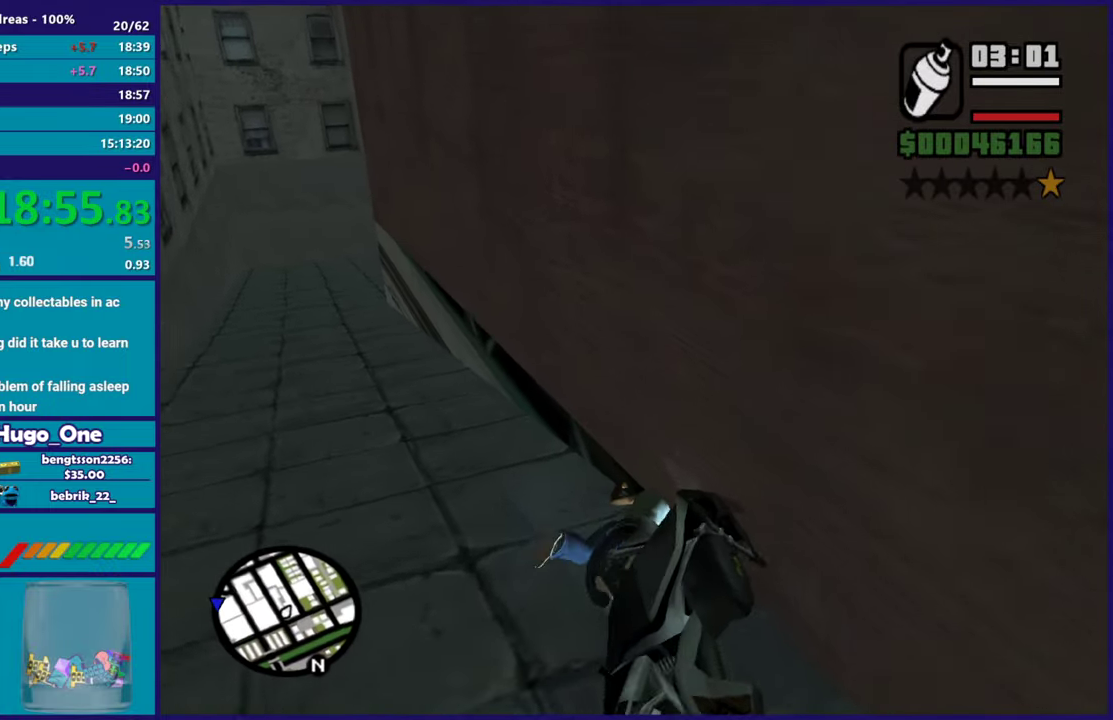
{"buttons": [], "left_stick": "down", "right_stick": "right", "events": [[250, "left_stick", "down-left"], [267, "right_stick", "up-right"], [433, "right_stick", "right"], [467, "left_stick", "down"]]}
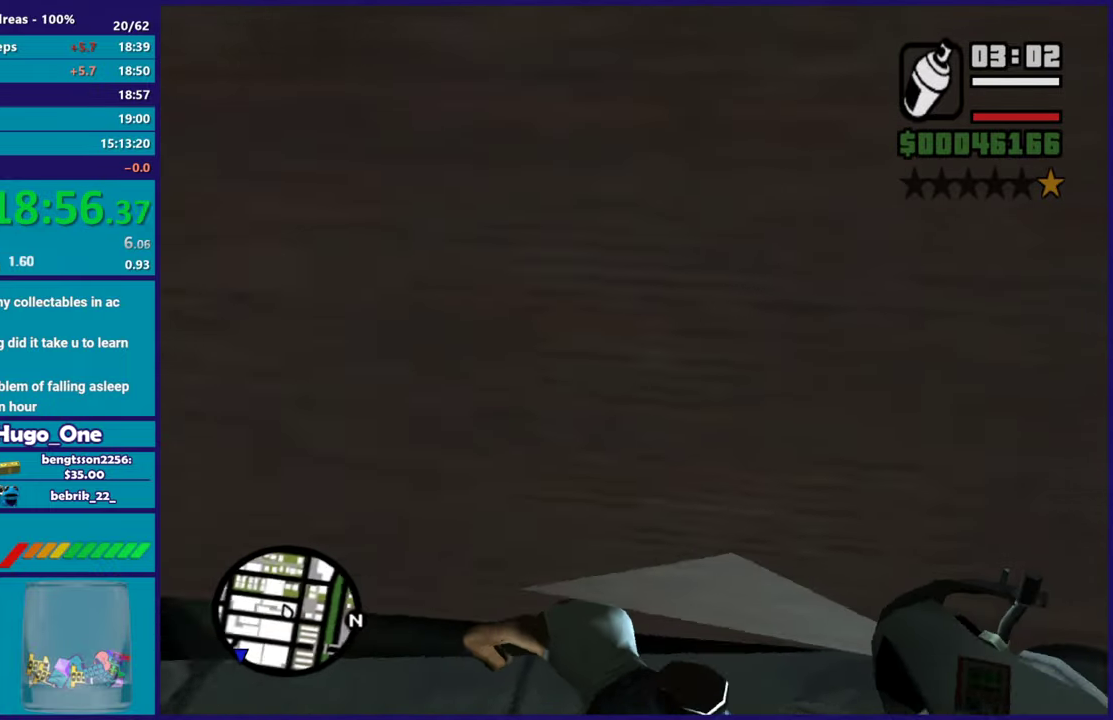
{"buttons": [], "left_stick": "down-right", "right_stick": "center", "events": [[50, "left_stick", "down-right"], [67, "right_stick", "down-right"], [184, "right_stick", "up-right"], [451, "right_stick", "center"]]}
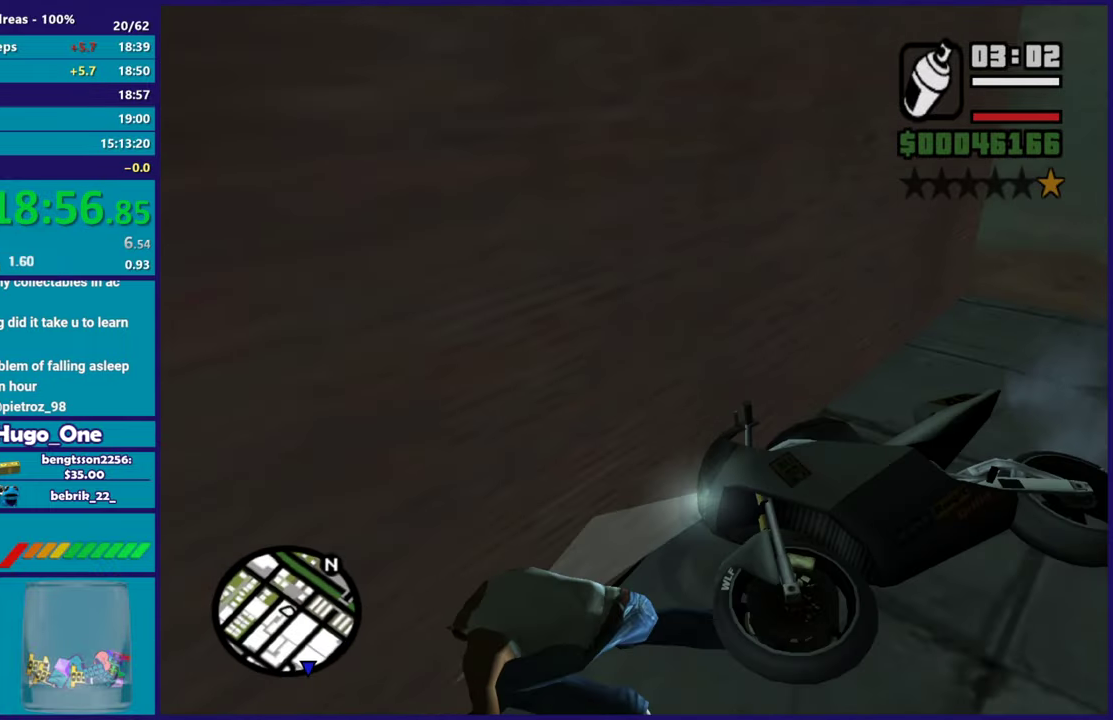
{"buttons": [], "left_stick": "down-right", "right_stick": "center", "events": [[16, "A", "down"], [133, "A", "up"], [150, "left_stick", "down"], [333, "left_stick", "down-right"], [333, "right_stick", "right"], [483, "right_stick", "center"]]}
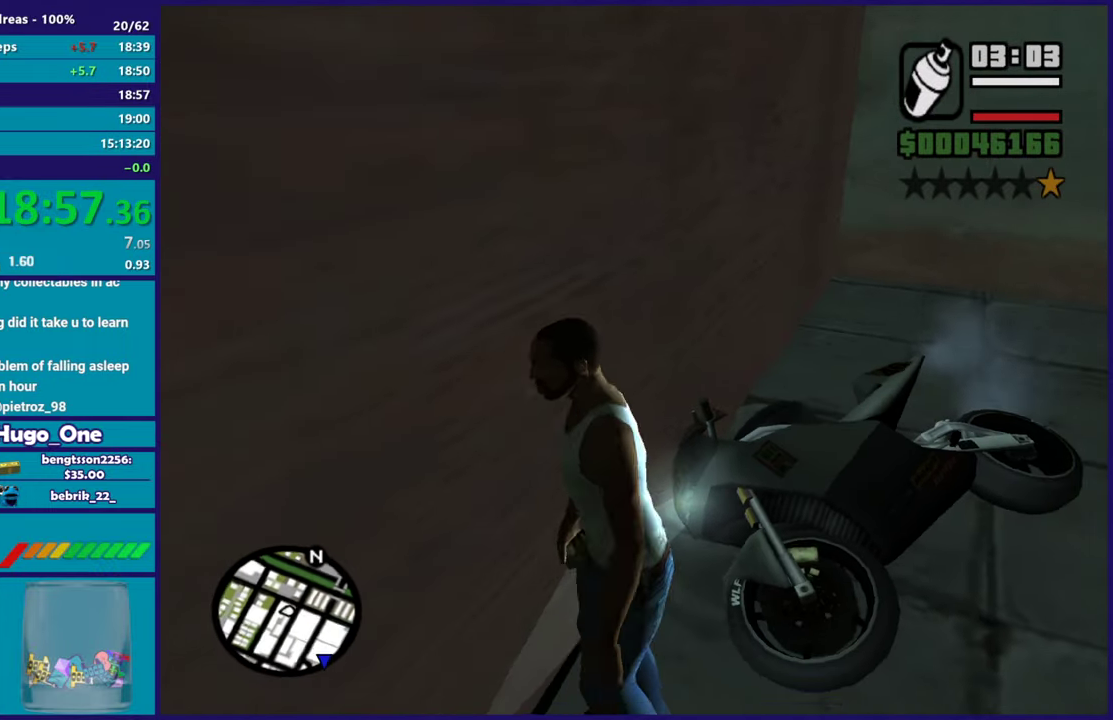
{"buttons": ["A"], "left_stick": "up-right", "right_stick": "center", "events": [[84, "A", "down"], [200, "A", "up"], [267, "A", "down"], [317, "left_stick", "right"], [384, "A", "up"], [451, "A", "down"], [467, "left_stick", "up-right"]]}
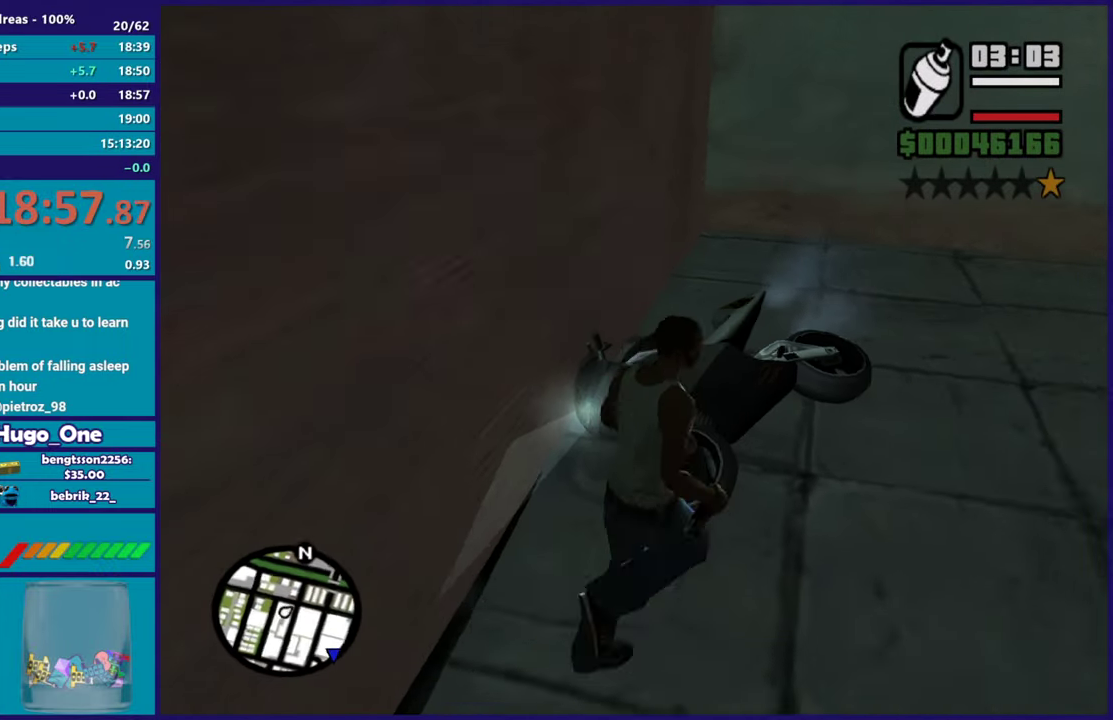
{"buttons": [], "left_stick": "center", "right_stick": "center", "events": [[50, "A", "up"], [50, "left_stick", "up"], [150, "Y", "down"], [233, "left_stick", "center"], [250, "Y", "up"], [333, "Y", "down"], [450, "Y", "up"]]}
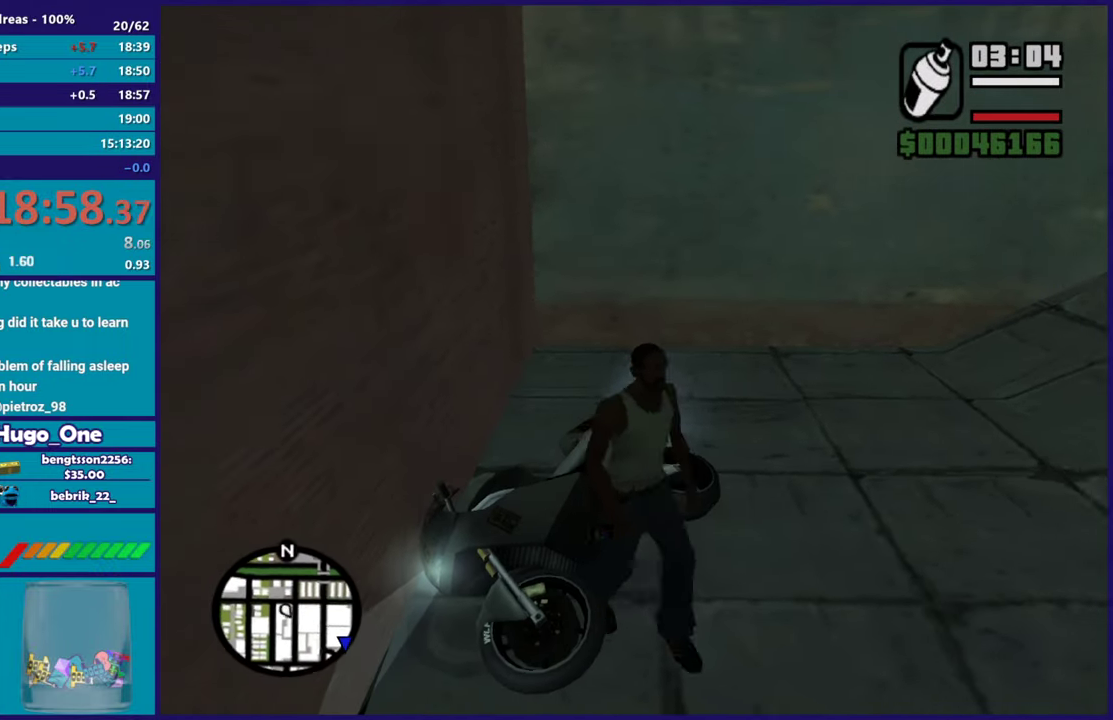
{"buttons": [], "left_stick": "up-right", "right_stick": "center", "events": [[17, "Y", "down"], [134, "Y", "up"], [200, "Y", "down"], [317, "Y", "up"], [401, "Y", "down"], [451, "left_stick", "up-right"], [501, "Y", "up"]]}
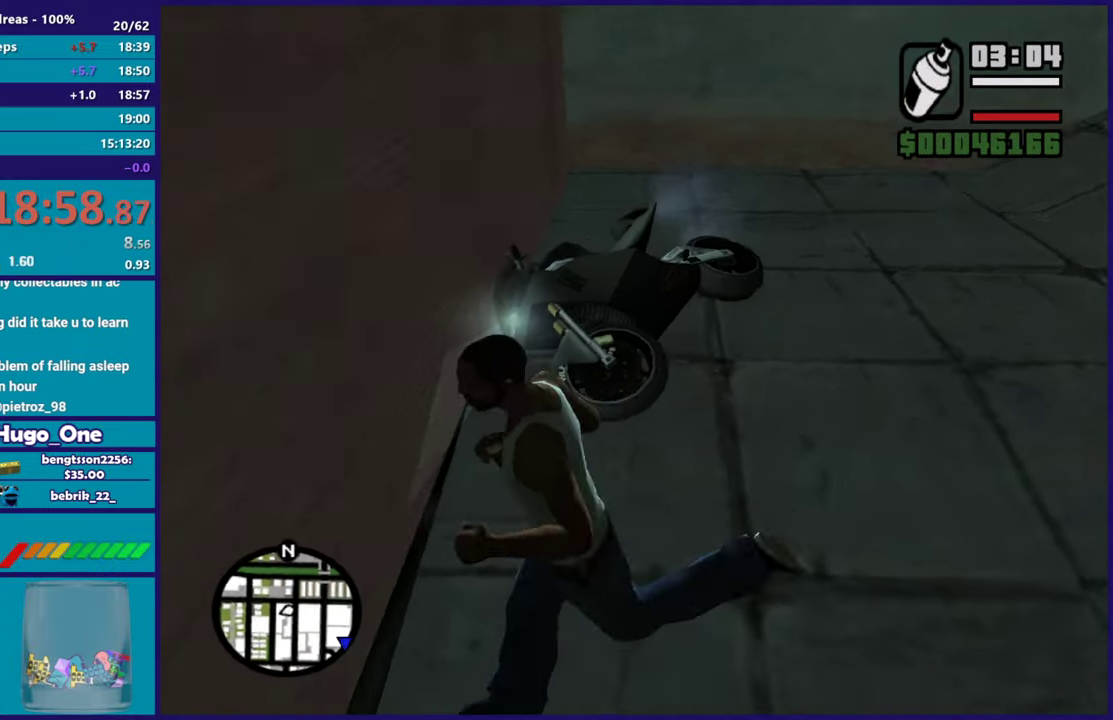
{"buttons": ["A"], "left_stick": "right", "right_stick": "center", "events": [[133, "right_stick", "down-left"], [317, "right_stick", "center"], [383, "left_stick", "right"], [450, "A", "down"]]}
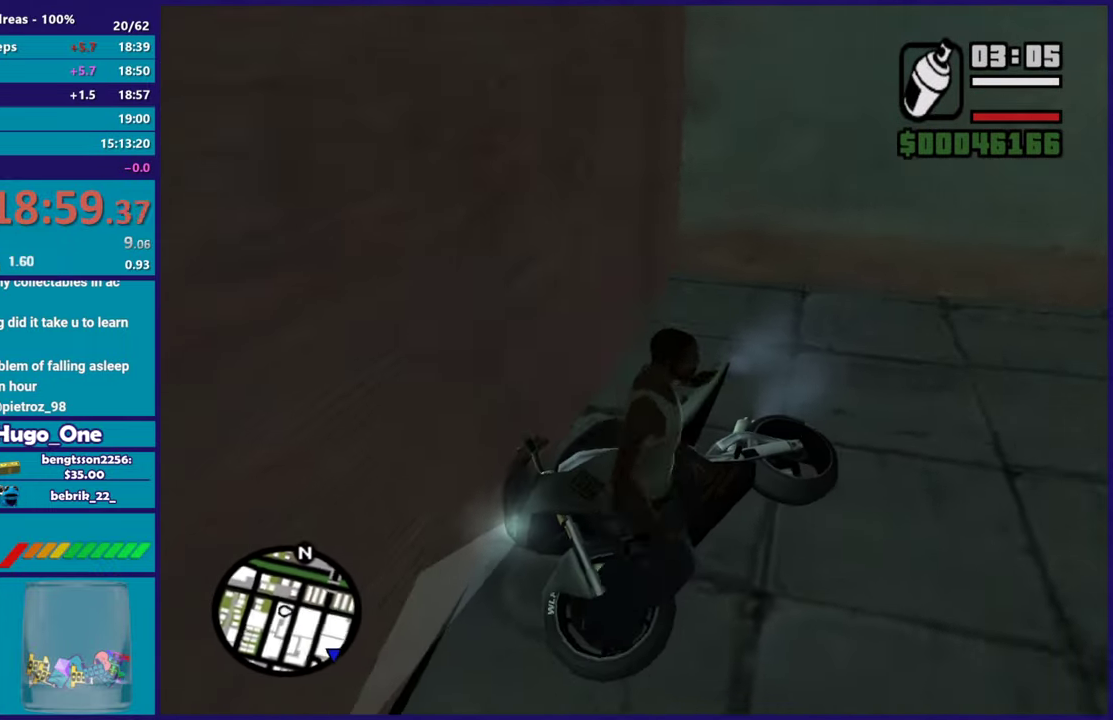
{"buttons": ["Y"], "left_stick": "up-right", "right_stick": "center", "events": [[67, "A", "up"], [67, "left_stick", "up-right"], [134, "left_stick", "up"], [184, "Y", "down"], [317, "left_stick", "up-right"], [351, "Y", "up"], [417, "Y", "down"]]}
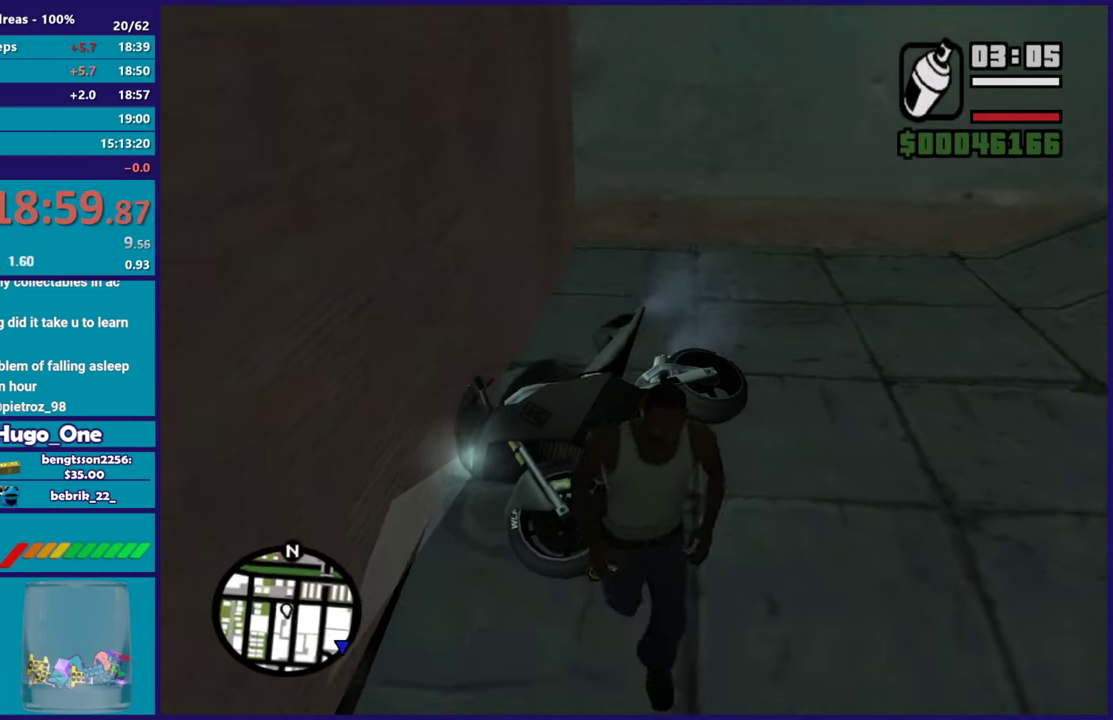
{"buttons": ["A"], "left_stick": "up-left", "right_stick": "center", "events": [[33, "Y", "up"], [217, "right_stick", "down-left"], [350, "left_stick", "up"], [350, "right_stick", "center"], [433, "left_stick", "up-left"], [450, "A", "down"]]}
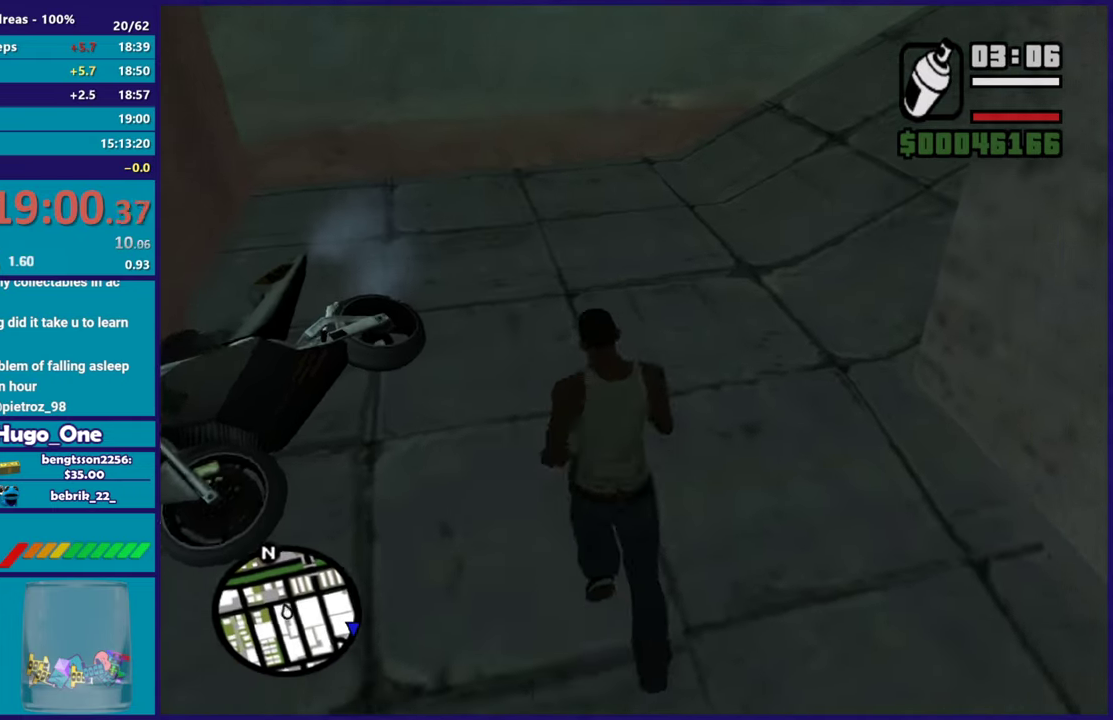
{"buttons": [], "left_stick": "center", "right_stick": "center", "events": [[100, "A", "up"], [184, "Y", "down"], [234, "left_stick", "center"], [317, "Y", "up"], [367, "Y", "down"], [501, "Y", "up"]]}
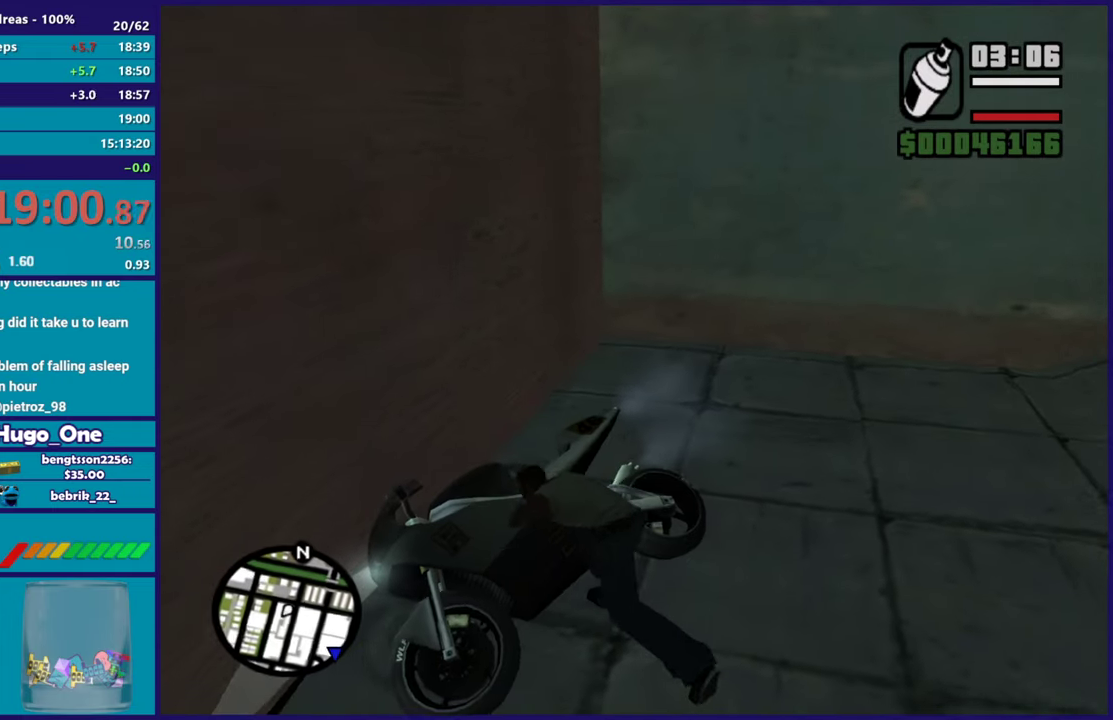
{"buttons": ["Y"], "left_stick": "center", "right_stick": "center", "events": [[66, "Y", "down"], [183, "Y", "up"], [250, "Y", "down"], [367, "Y", "up"], [450, "Y", "down"]]}
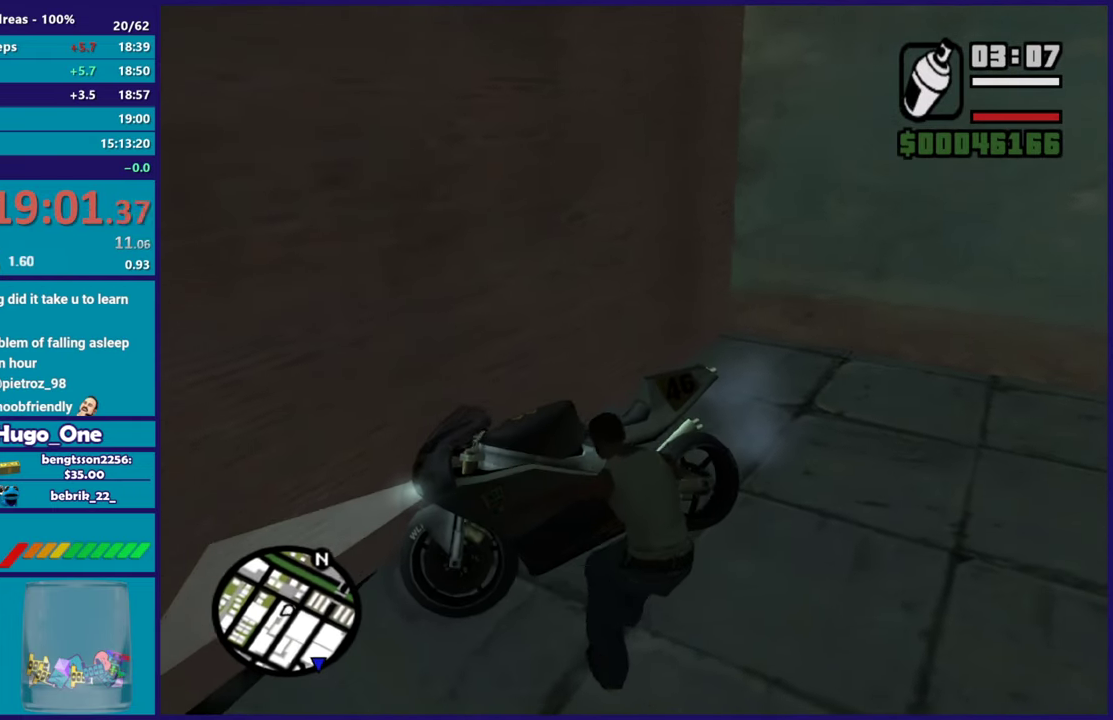
{"buttons": ["Y"], "left_stick": "center", "right_stick": "center", "events": [[50, "Y", "up"], [134, "Y", "down"], [250, "Y", "up"], [317, "Y", "down"], [434, "Y", "up"], [501, "Y", "down"]]}
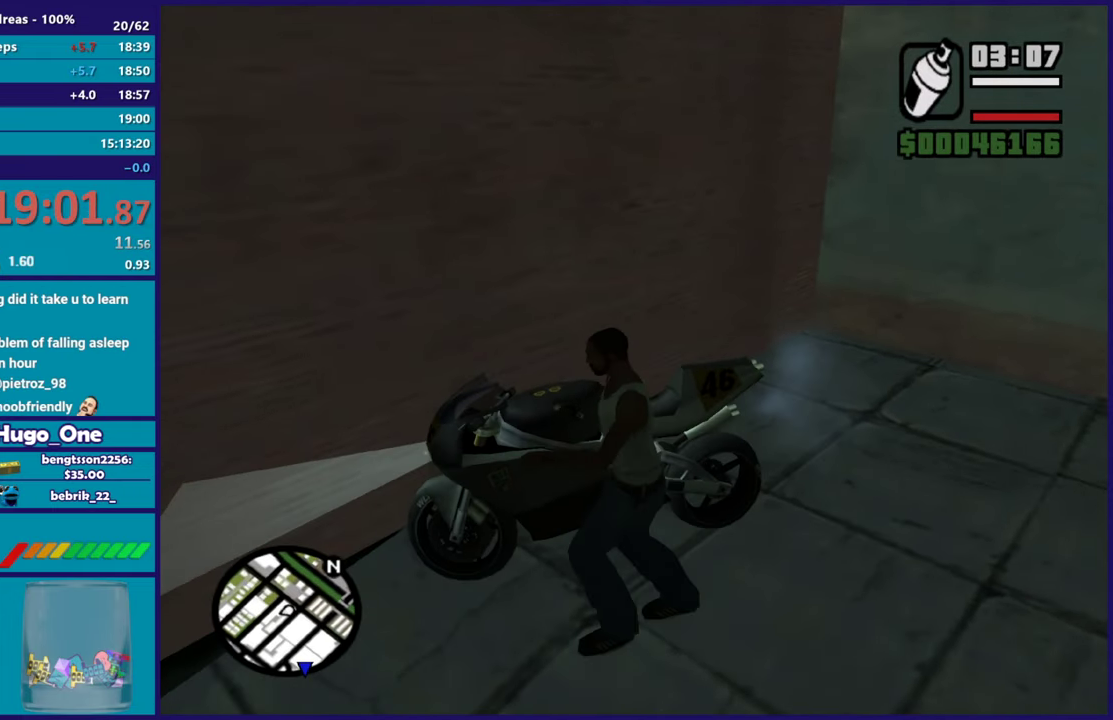
{"buttons": ["R2"], "left_stick": "left", "right_stick": "left", "events": [[100, "Y", "up"], [250, "right_stick", "left"], [317, "left_stick", "left"], [433, "R2", "down"]]}
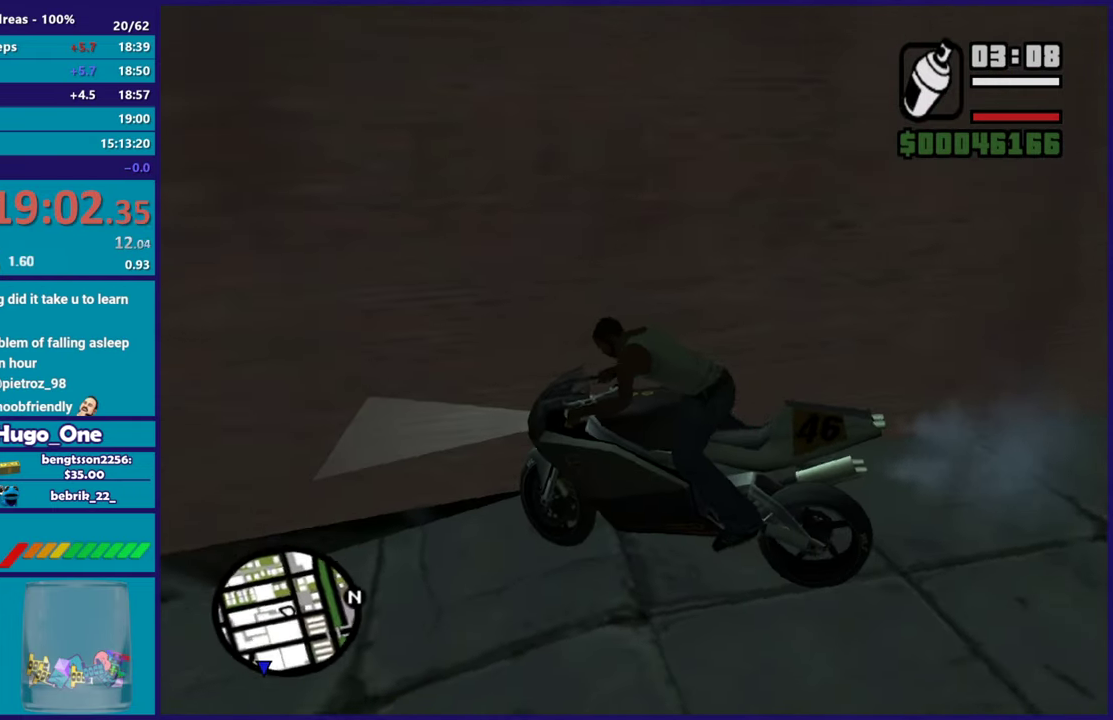
{"buttons": ["R2"], "left_stick": "left", "right_stick": "left", "events": []}
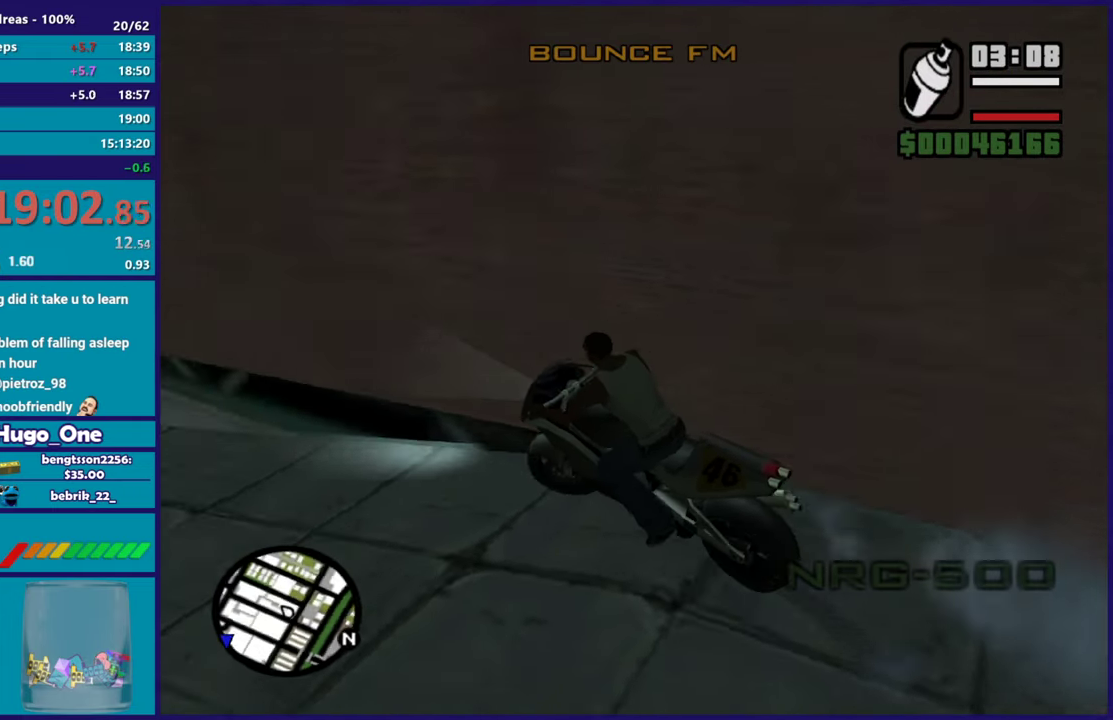
{"buttons": ["R2"], "left_stick": "center", "right_stick": "center", "events": [[100, "right_stick", "up-left"], [167, "left_stick", "center"], [333, "right_stick", "center"]]}